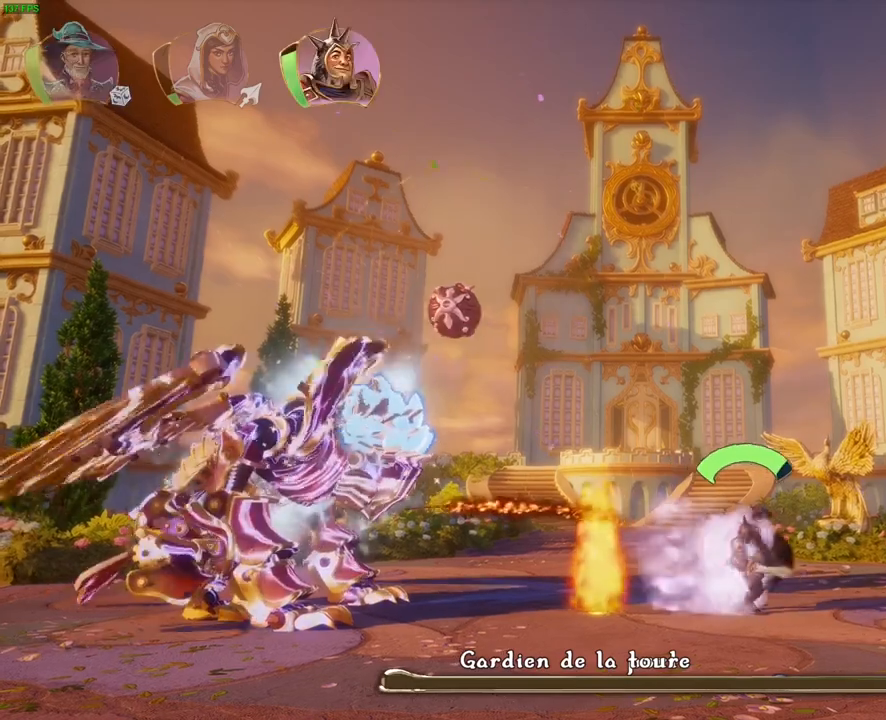
Gameplay with a controller (PlayStation layout); each line is a JSON object with the inputs held at the frame after it. "button_events" lists button changes between this image and that frame as [ms after this image, input, new state], when the widget could be followed in between (sticks are given only as held states). Not read: HOME.
{"buttons": [], "left_stick": "center", "right_stick": "center", "button_events": [[117, "L2", "down"], [500, "L2", "up"]]}
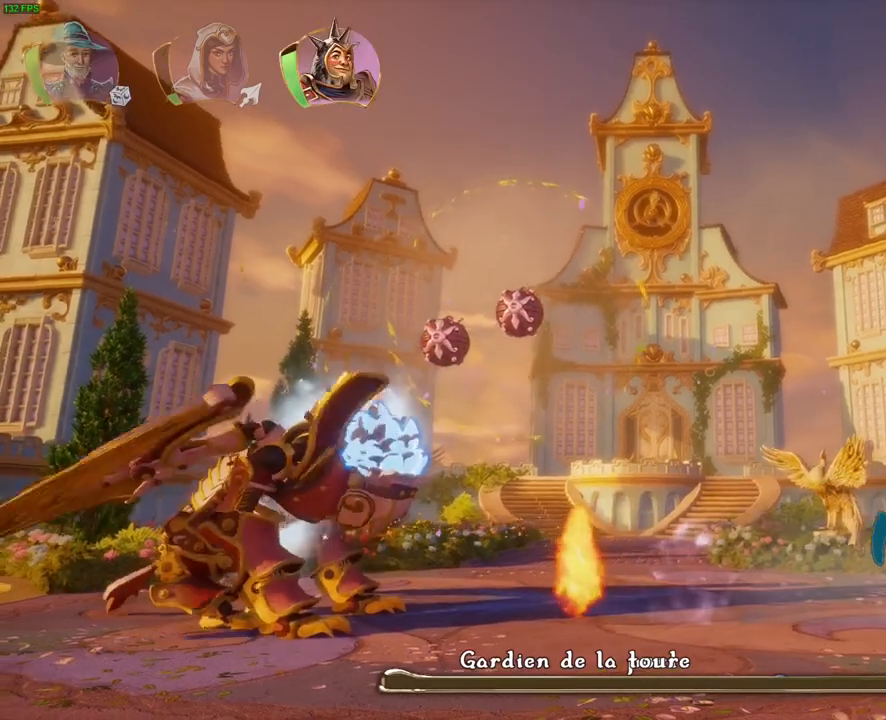
{"buttons": [], "left_stick": "center", "right_stick": "center", "button_events": [[150, "L1", "down"], [233, "L1", "up"], [267, "L1", "down"], [367, "L1", "up"]]}
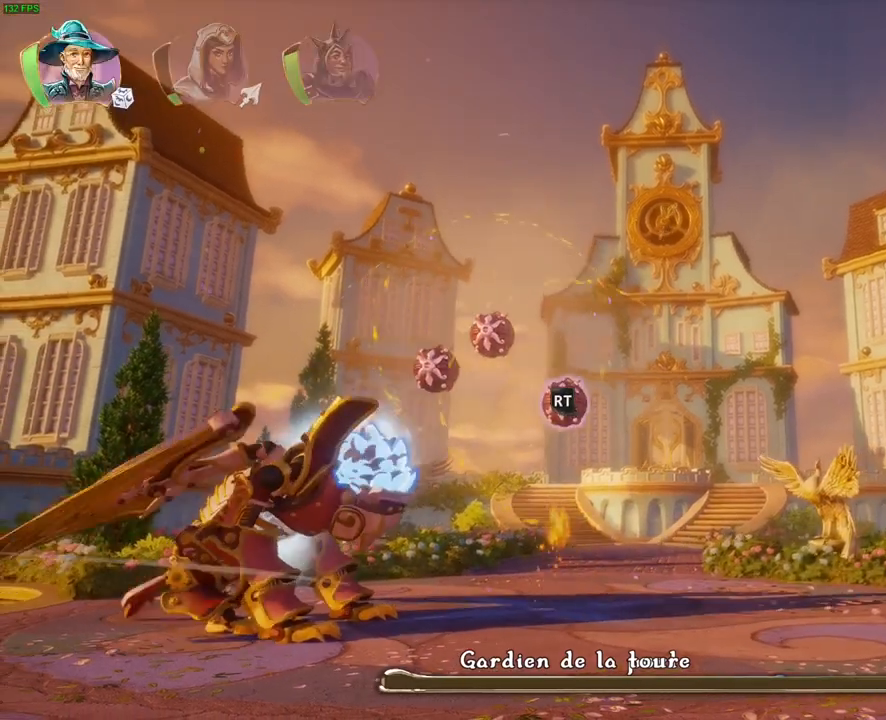
{"buttons": ["L2"], "left_stick": "center", "right_stick": "center", "button_events": [[150, "L2", "down"], [250, "R2", "down"], [467, "R2", "up"]]}
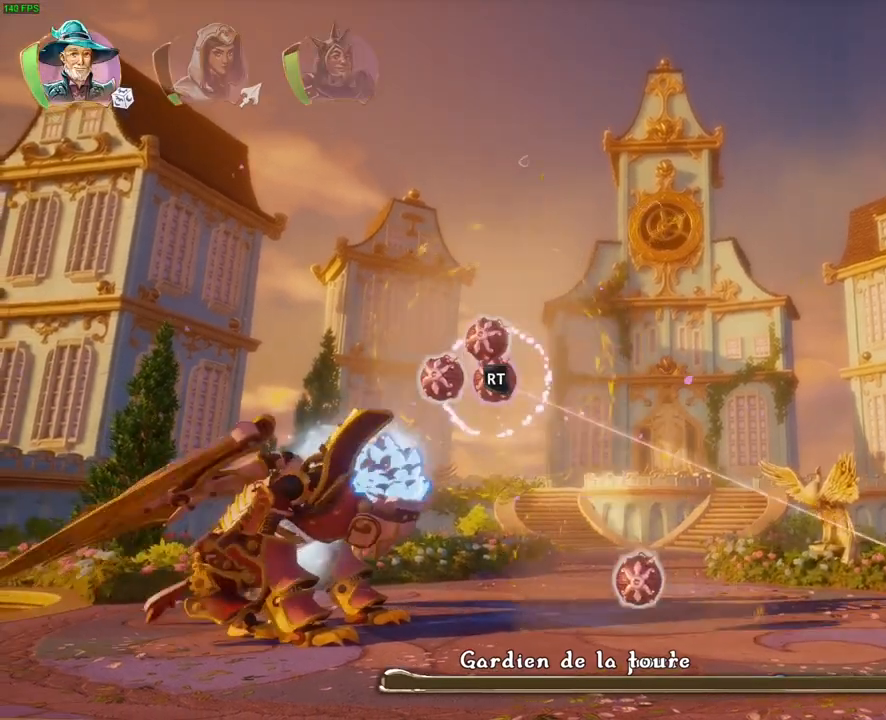
{"buttons": ["L2", "R2"], "left_stick": "center", "right_stick": "down", "button_events": [[17, "TRIANGLE", "down"], [233, "R2", "down"], [367, "TRIANGLE", "up"]]}
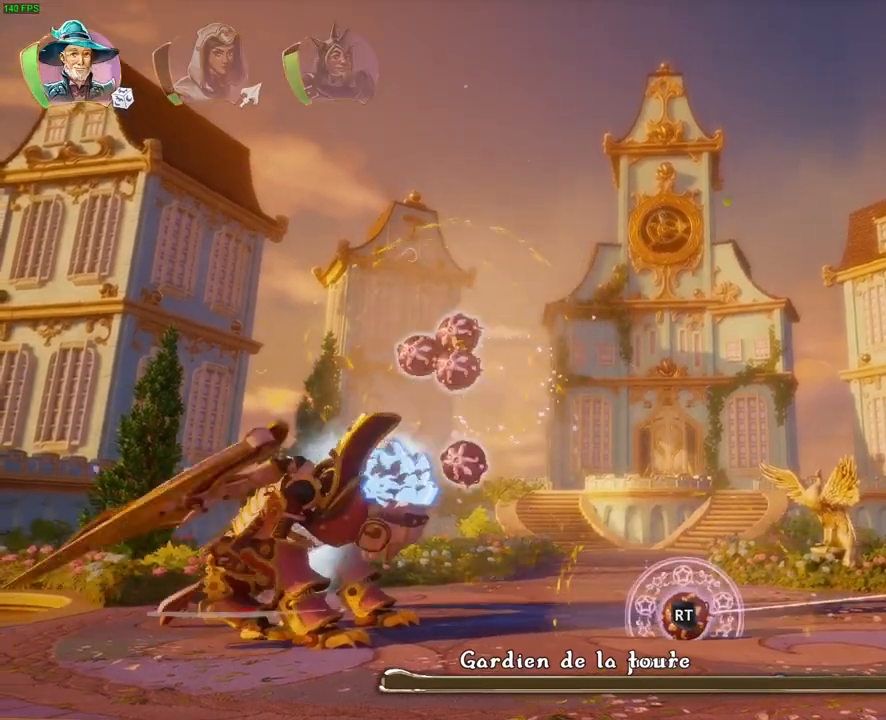
{"buttons": ["L2"], "left_stick": "center", "right_stick": "down-left", "button_events": [[83, "R2", "up"]]}
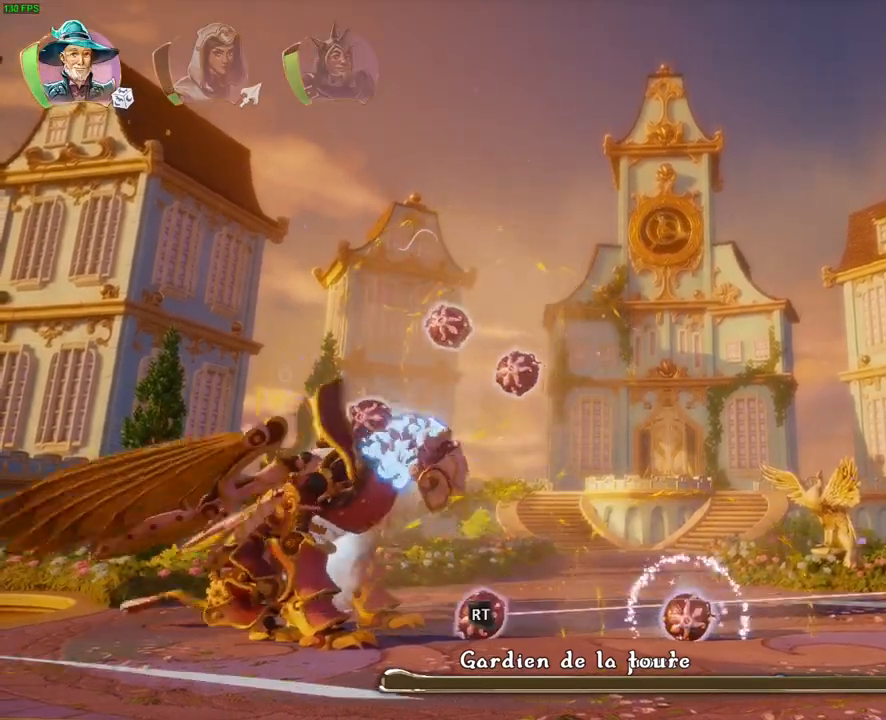
{"buttons": ["L2"], "left_stick": "center", "right_stick": "center", "button_events": [[17, "R2", "down"], [233, "R2", "up"]]}
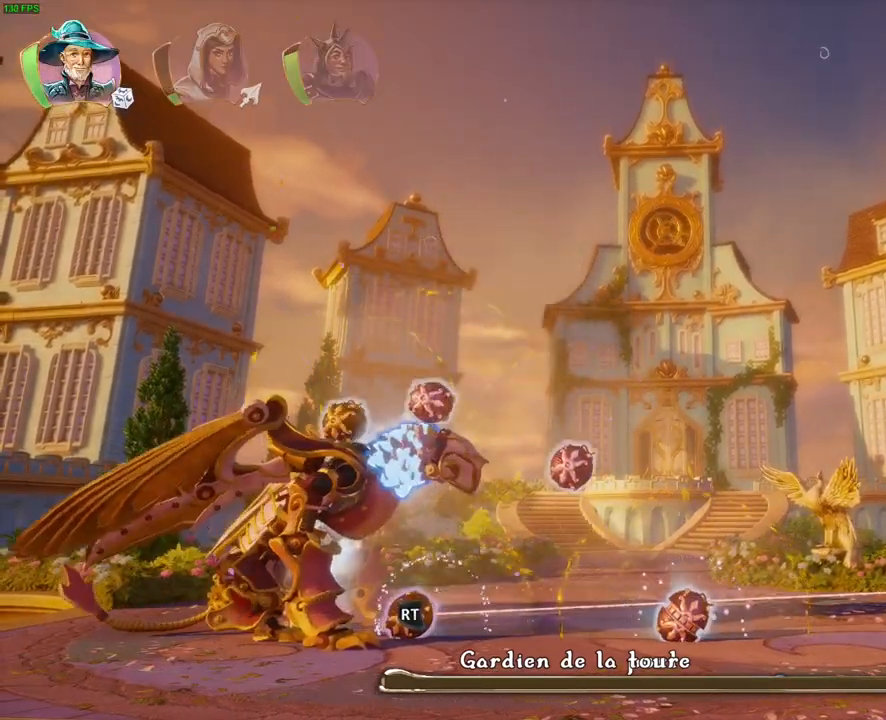
{"buttons": ["L2"], "left_stick": "center", "right_stick": "center", "button_events": []}
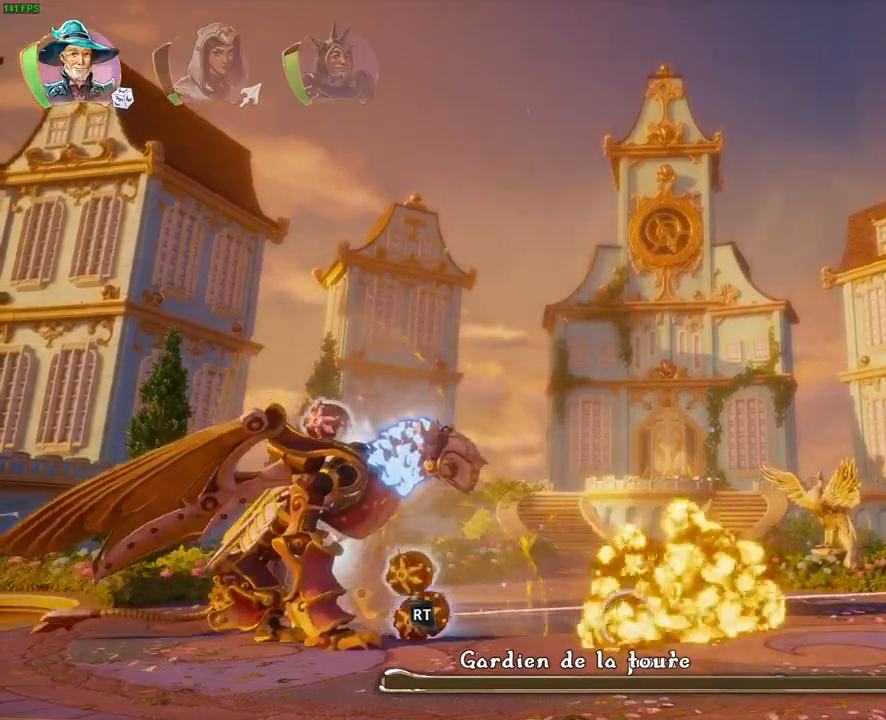
{"buttons": ["L2", "R2"], "left_stick": "center", "right_stick": "left", "button_events": [[383, "R2", "down"]]}
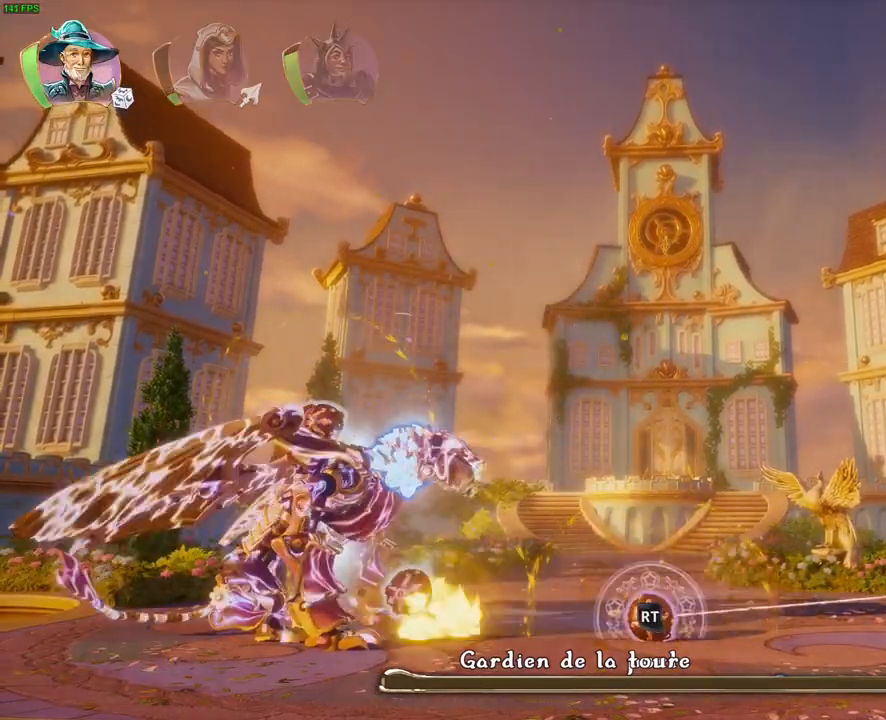
{"buttons": ["L2", "R2"], "left_stick": "center", "right_stick": "left", "button_events": []}
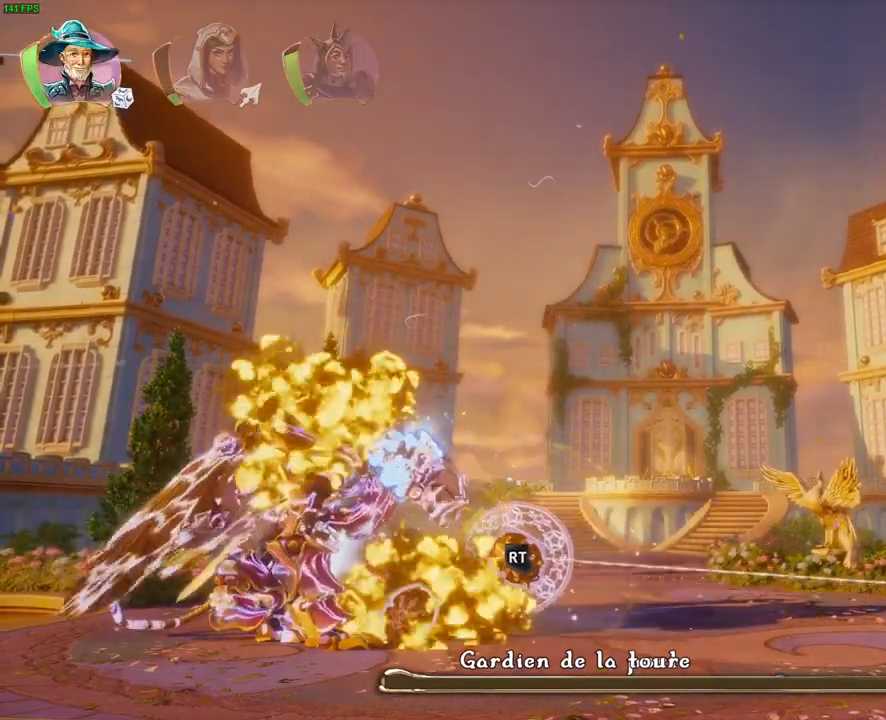
{"buttons": ["L2", "R2"], "left_stick": "center", "right_stick": "center", "button_events": []}
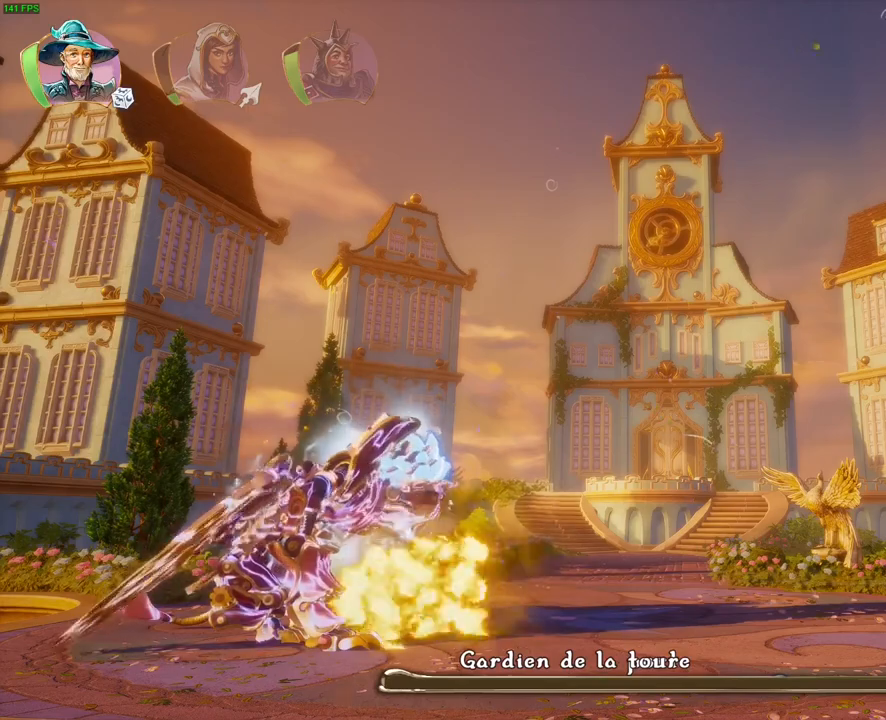
{"buttons": ["L2"], "left_stick": "center", "right_stick": "center", "button_events": [[333, "R2", "up"]]}
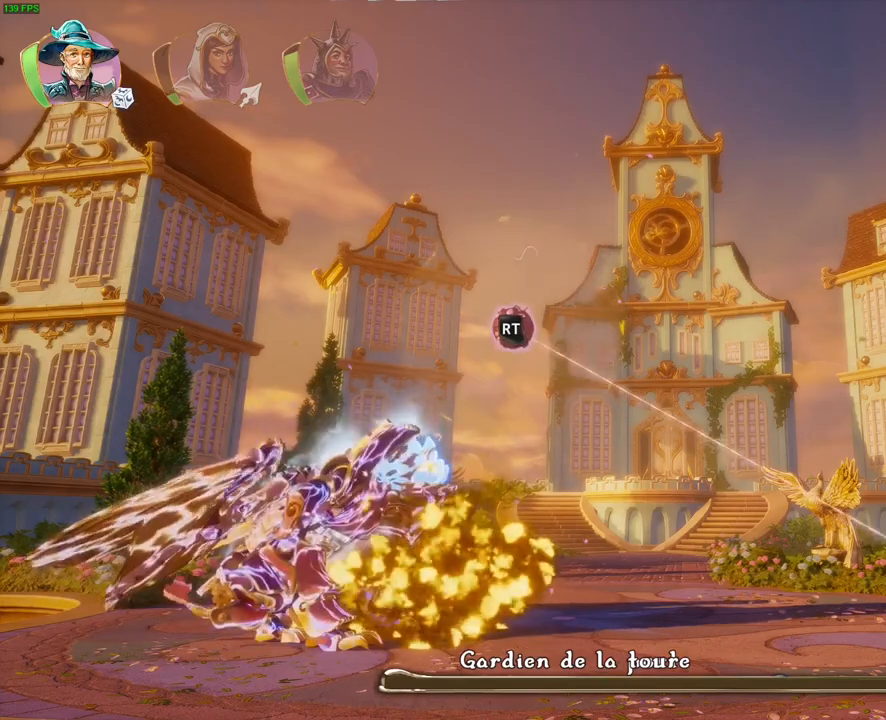
{"buttons": ["L2", "R2"], "left_stick": "center", "right_stick": "down", "button_events": [[67, "R2", "down"]]}
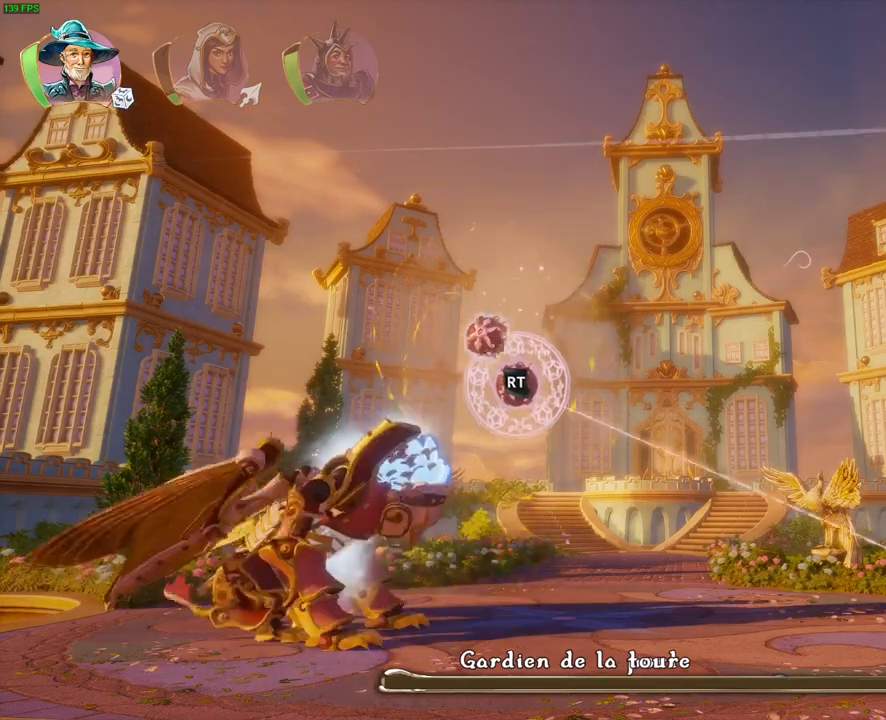
{"buttons": ["L2"], "left_stick": "center", "right_stick": "center", "button_events": [[267, "R2", "up"]]}
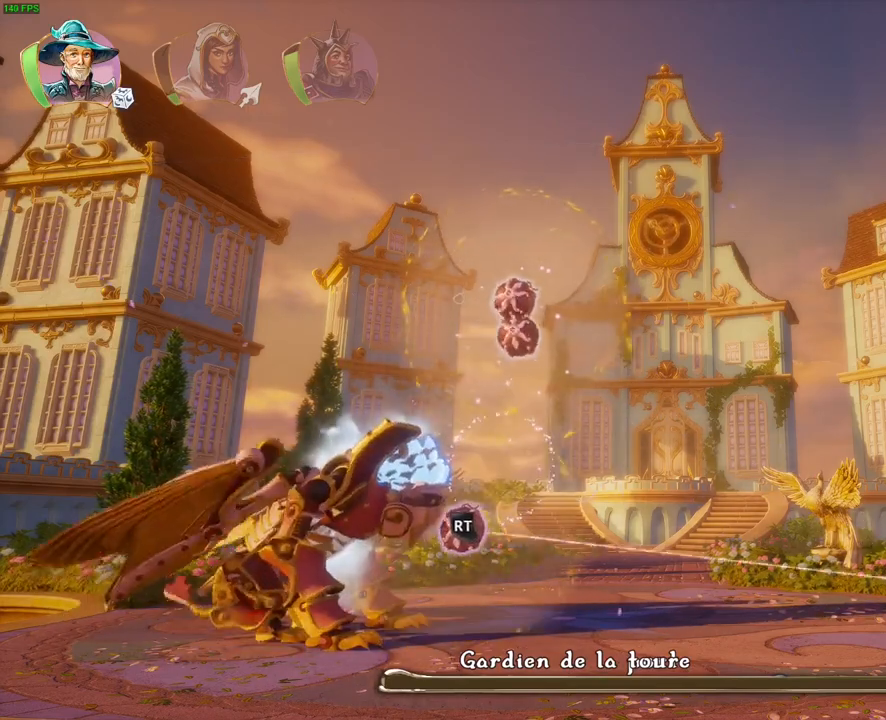
{"buttons": ["R1"], "left_stick": "left", "right_stick": "center", "button_events": [[133, "L2", "up"], [283, "R1", "down"], [350, "R1", "up"], [483, "R1", "down"]]}
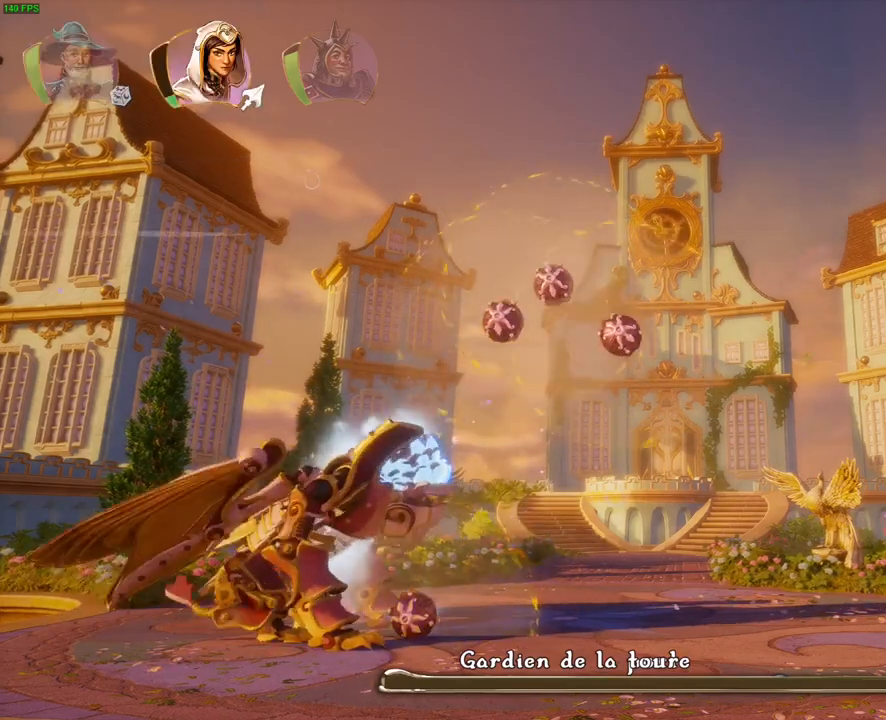
{"buttons": [], "left_stick": "left", "right_stick": "center", "button_events": [[83, "R1", "up"]]}